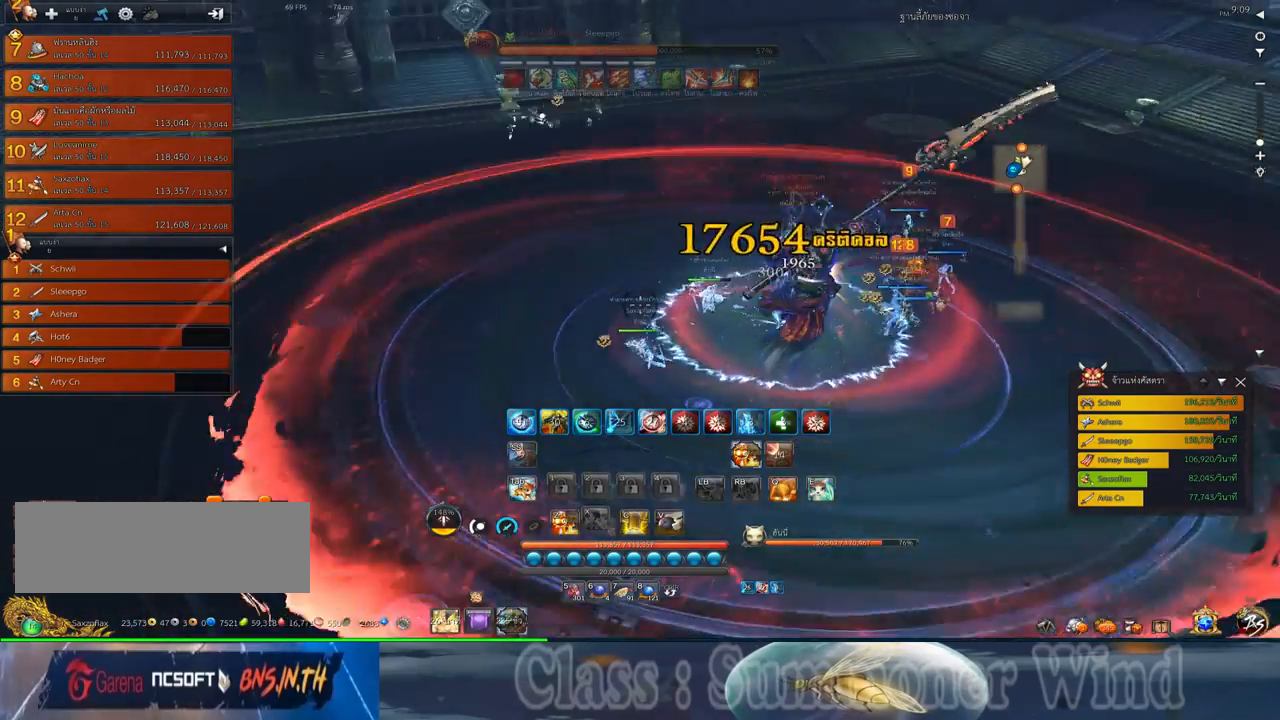
Gameplay with keyboard and mouse; each line is a JSON object with the keys and mouse buttons held at the frame after it. "events" lists presses ("down") and releases ("up") of "1", "2", "3", "4", "5", "a", "alt", "c", "ctrl", "d", "e", "f", "q", "r", "s", "shift", "space", "tab", "v", "w", "x", "z", "mouse_left", "mouse_middle", "mouse_right", "mouse_wheel_up" and "mouse_wheel_down" between this image and that frame as [ms after this image, input, new state], when the widget could be followed in between. "mouse_left", "mouse_middle", "mouse_right", "mouse_wheel_up", "mouse_wheel_down" = the "left", "middle", "right", "wheel_up", "wheel_down" buttons of the "mouse" list. No other keys are recorded. Not read: mouse_move.
{"keys": ["a", "f", "s"], "mouse": [], "events": [[67, "space", "up"], [100, "a", "up"], [167, "mouse_right", "down"], [200, "f", "down"], [200, "mouse_right", "up"], [233, "f", "up"], [317, "mouse_left", "down"], [350, "mouse_left", "up"], [350, "mouse_right", "down"], [383, "f", "down"], [383, "mouse_right", "up"], [417, "f", "up"], [417, "mouse_left", "down"], [450, "a", "down"], [450, "mouse_left", "up"], [450, "mouse_right", "down"], [483, "f", "down"], [483, "mouse_right", "up"]]}
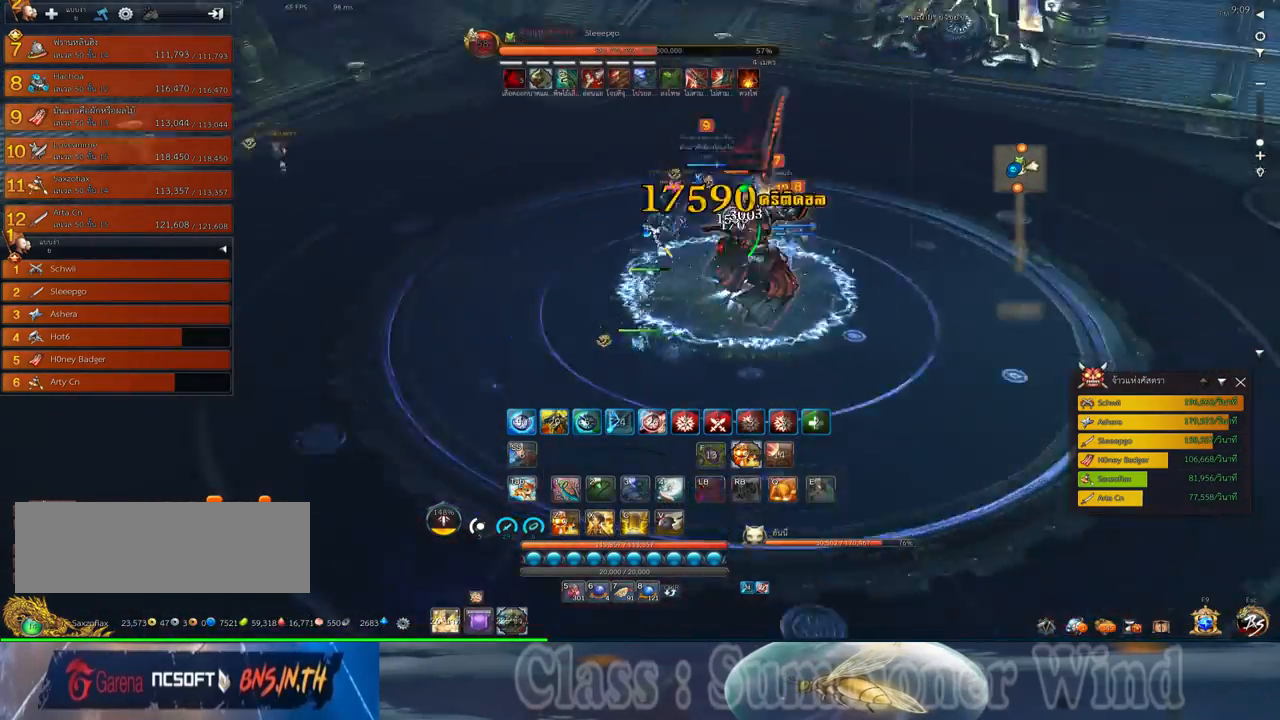
{"keys": [], "mouse": ["left"], "events": [[17, "f", "up"], [17, "s", "up"], [83, "mouse_left", "down"], [133, "mouse_left", "up"], [200, "mouse_left", "down"], [233, "mouse_left", "up"], [233, "mouse_right", "down"], [267, "f", "down"], [267, "mouse_right", "up"], [300, "f", "up"], [300, "mouse_left", "down"], [333, "mouse_left", "up"], [333, "mouse_right", "down"], [333, "space", "down"], [367, "a", "up"], [367, "f", "down"], [367, "mouse_right", "up"], [400, "f", "up"], [483, "mouse_left", "down"], [483, "space", "up"]]}
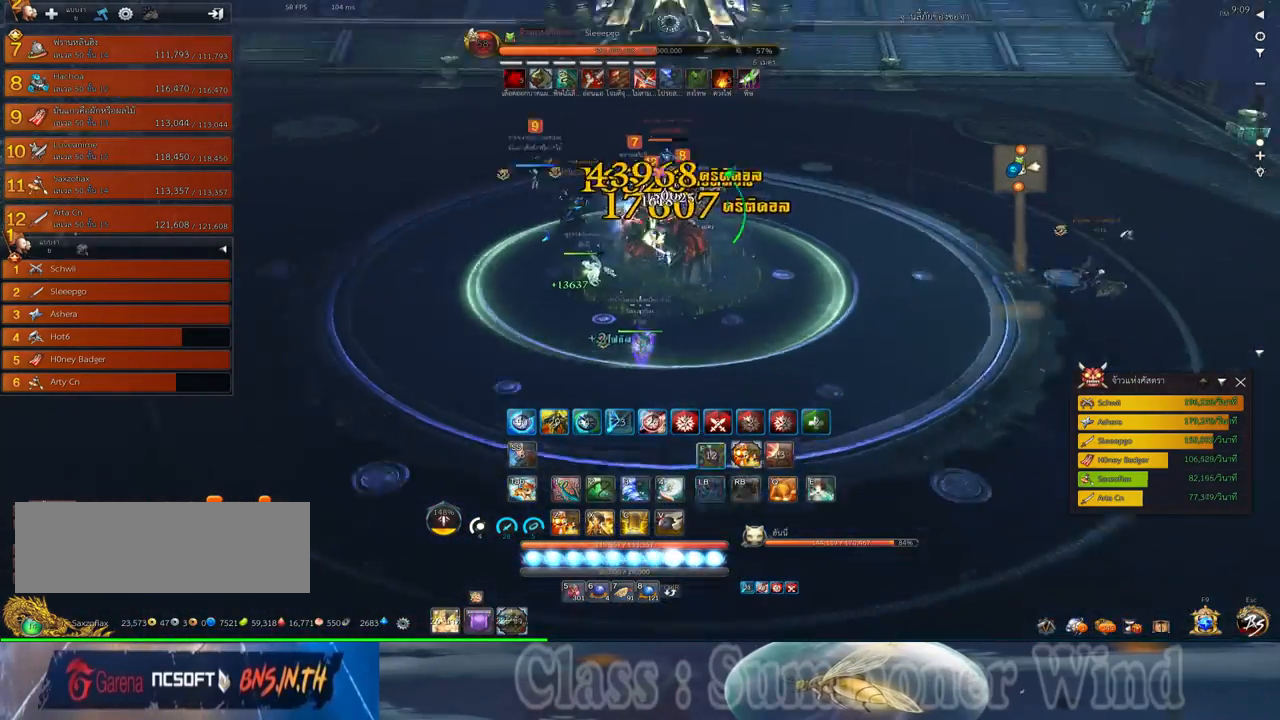
{"keys": ["a"], "mouse": ["right"], "events": [[17, "mouse_left", "up"], [50, "s", "down"], [83, "mouse_left", "down"], [117, "mouse_left", "up"], [117, "mouse_right", "down"], [150, "f", "down"], [150, "mouse_right", "up"], [183, "a", "down"], [183, "f", "up"], [250, "f", "down"], [283, "f", "up"], [317, "s", "up"], [367, "mouse_left", "down"], [400, "mouse_left", "up"], [400, "mouse_right", "down"], [433, "mouse_right", "up"], [467, "mouse_left", "down"], [500, "mouse_left", "up"], [500, "mouse_right", "down"]]}
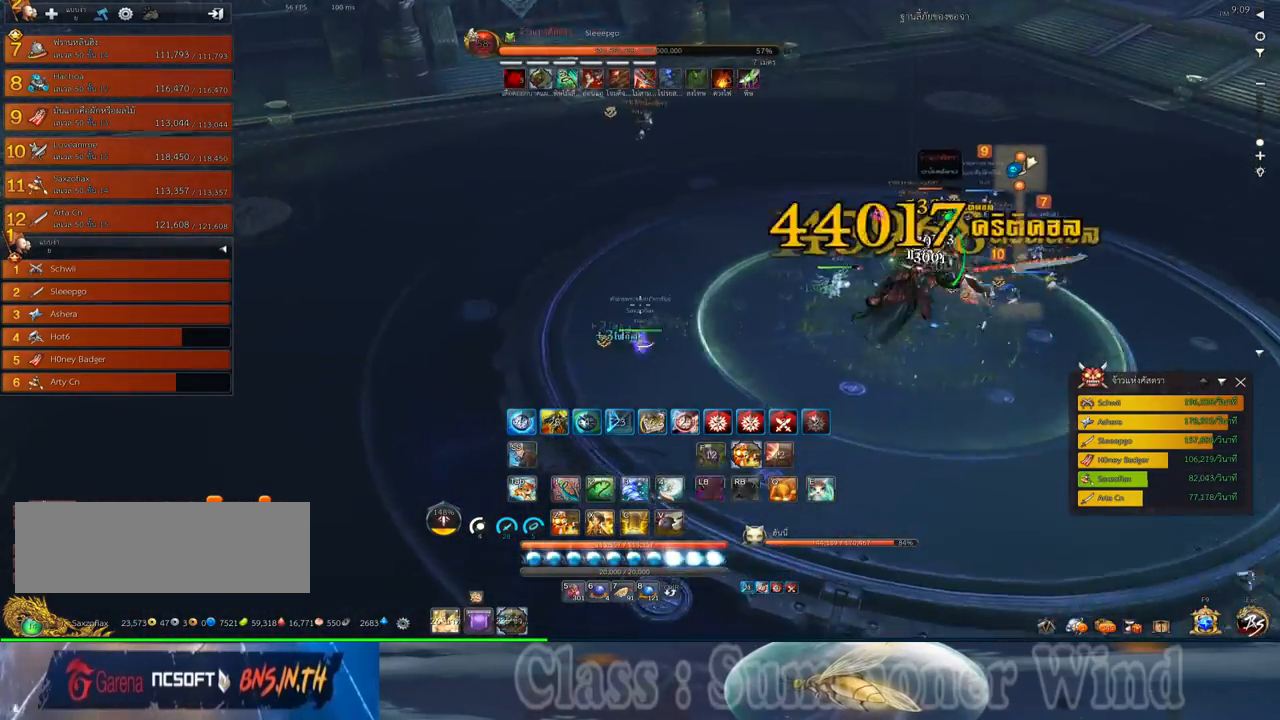
{"keys": ["s"], "mouse": [], "events": [[33, "f", "down"], [33, "mouse_right", "up"], [67, "f", "up"], [133, "f", "down"], [167, "f", "up"], [233, "mouse_left", "down"], [283, "mouse_left", "up"], [283, "mouse_right", "down"], [317, "a", "up"], [317, "f", "down"], [317, "mouse_right", "up"], [317, "space", "down"], [350, "f", "up"], [350, "mouse_left", "down"], [383, "mouse_left", "up"], [383, "mouse_right", "down"], [417, "f", "down"], [417, "mouse_right", "up"], [417, "s", "down"], [450, "f", "up"], [450, "space", "up"]]}
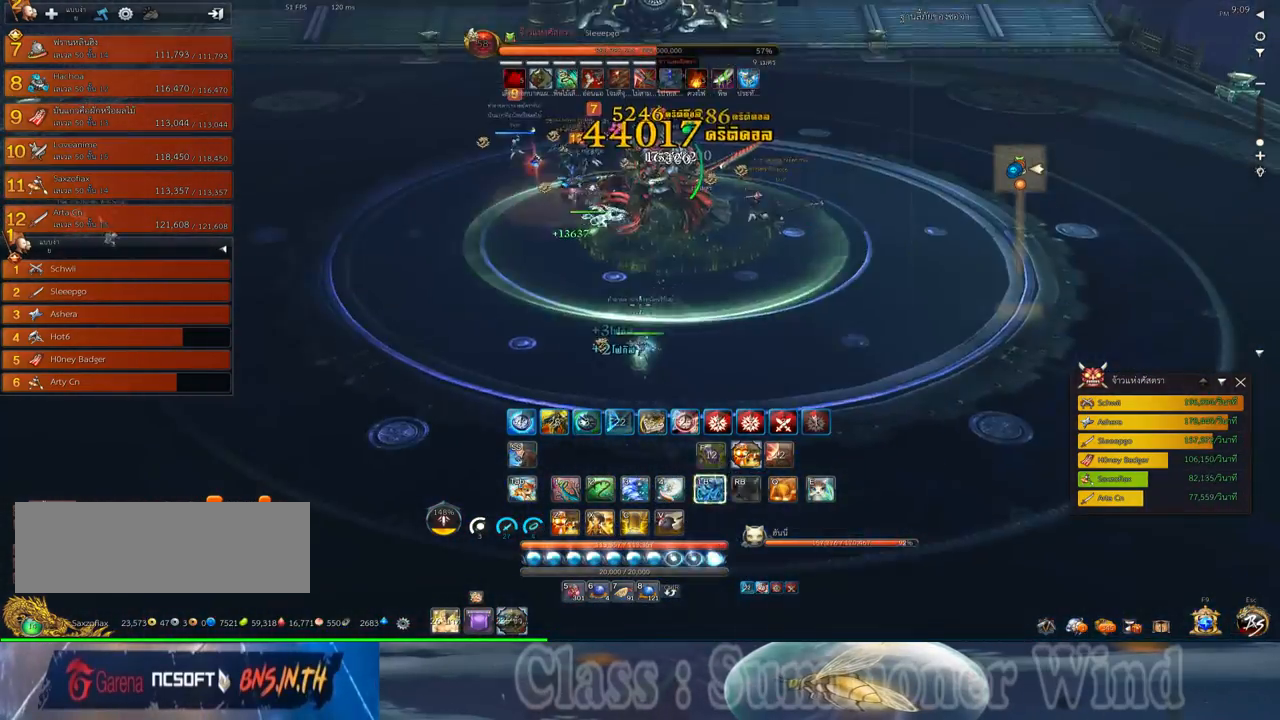
{"keys": ["a"], "mouse": [], "events": [[133, "mouse_left", "down"], [167, "mouse_left", "up"], [167, "mouse_right", "down"], [200, "f", "down"], [200, "mouse_right", "up"], [233, "f", "up"], [267, "mouse_right", "down"], [300, "f", "down"], [300, "mouse_right", "up"], [333, "a", "down"], [333, "f", "up"], [333, "s", "up"], [417, "mouse_left", "down"], [450, "mouse_left", "up"]]}
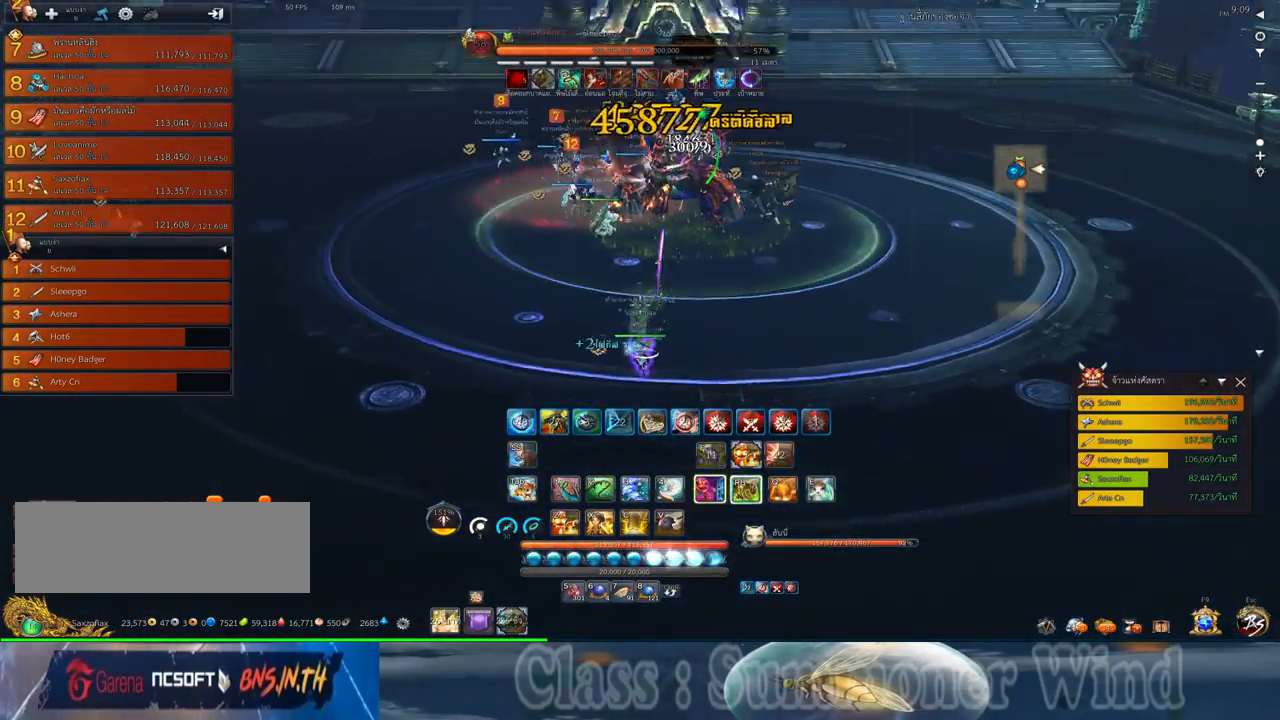
{"keys": ["w"], "mouse": [], "events": [[17, "mouse_left", "down"], [50, "mouse_left", "up"], [50, "mouse_right", "down"], [50, "w", "down"], [83, "f", "down"], [83, "mouse_right", "up"], [117, "f", "up"], [150, "mouse_right", "down"], [183, "a", "up"], [183, "f", "down"], [183, "mouse_right", "up"], [217, "f", "up"], [300, "mouse_left", "down"], [333, "mouse_left", "up"], [333, "mouse_right", "down"], [367, "mouse_right", "up"], [400, "mouse_left", "down"], [433, "mouse_left", "up"], [433, "mouse_right", "down"], [467, "f", "down"], [467, "mouse_right", "up"], [500, "f", "up"]]}
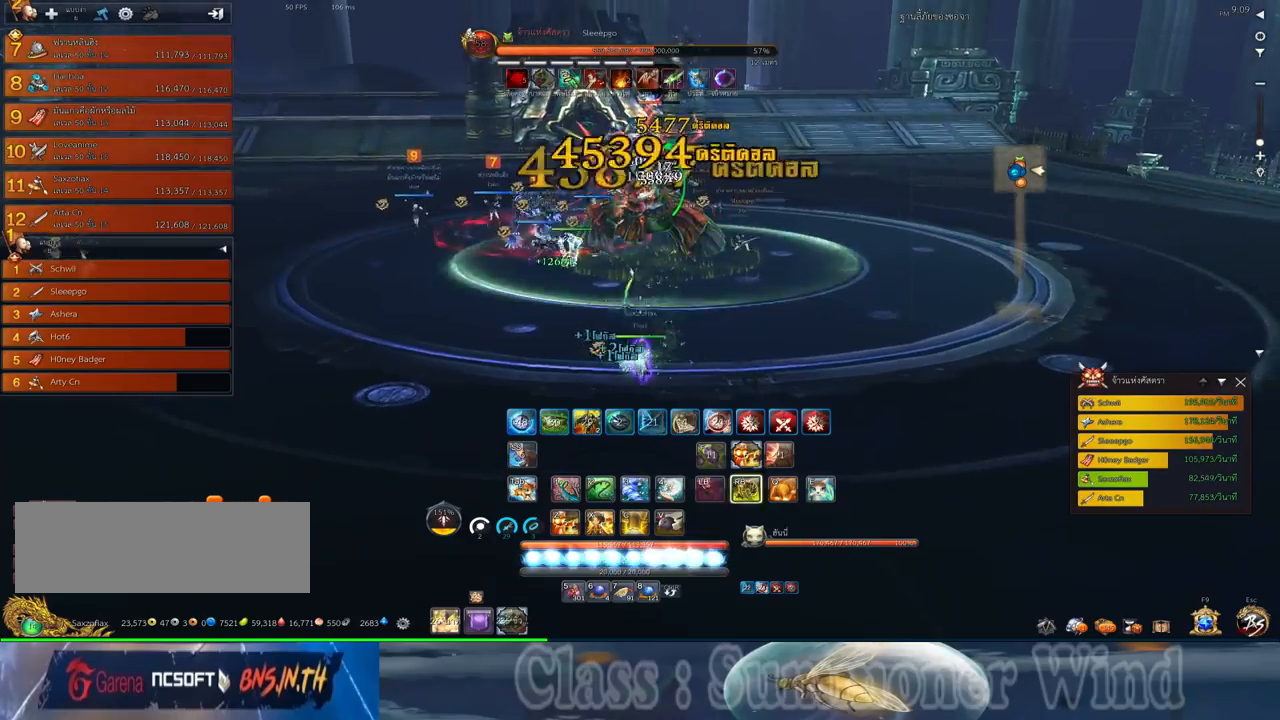
{"keys": [], "mouse": [], "events": [[67, "f", "down"], [100, "f", "up"], [183, "mouse_left", "down"], [217, "mouse_left", "up"], [217, "mouse_right", "down"], [250, "mouse_right", "up"], [283, "mouse_left", "down"], [317, "mouse_left", "up"], [317, "mouse_right", "down"], [350, "f", "down"], [350, "mouse_right", "up"], [383, "f", "up"], [417, "w", "up"]]}
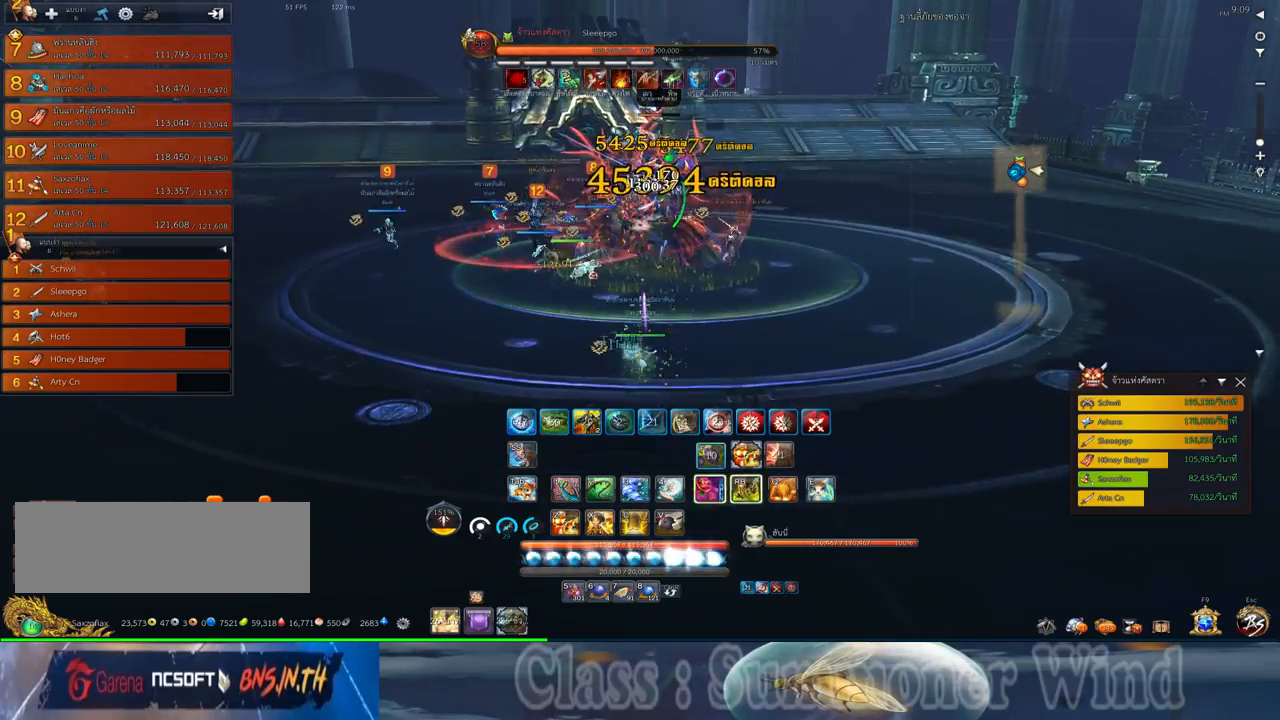
{"keys": [], "mouse": [], "events": [[67, "mouse_left", "down"], [100, "mouse_left", "up"], [100, "mouse_right", "down"], [133, "f", "down"], [133, "mouse_right", "up"], [167, "f", "up"], [167, "mouse_left", "down"], [200, "mouse_left", "up"], [200, "mouse_right", "down"], [233, "f", "down"], [233, "mouse_right", "up"], [267, "f", "up"], [350, "mouse_left", "down"], [383, "mouse_left", "up"], [450, "mouse_left", "down"], [483, "mouse_left", "up"]]}
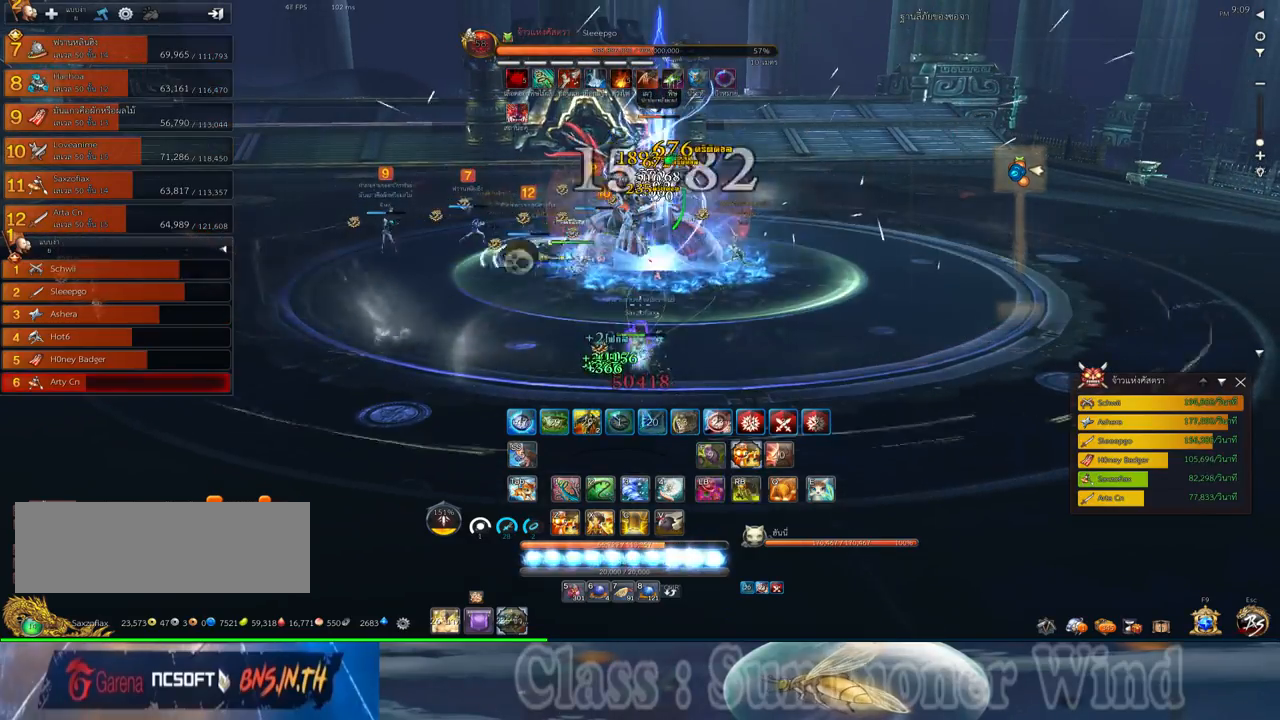
{"keys": [], "mouse": [], "events": [[250, "4", "down"], [400, "4", "up"]]}
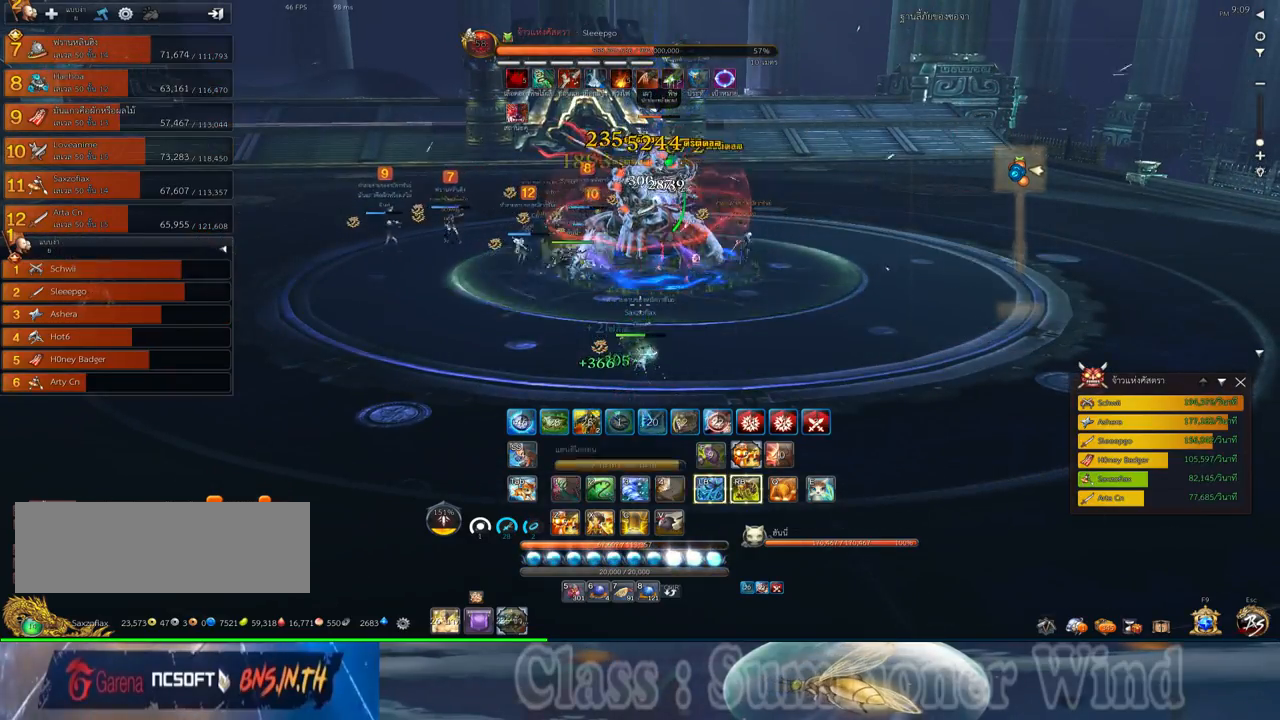
{"keys": [], "mouse": [], "events": []}
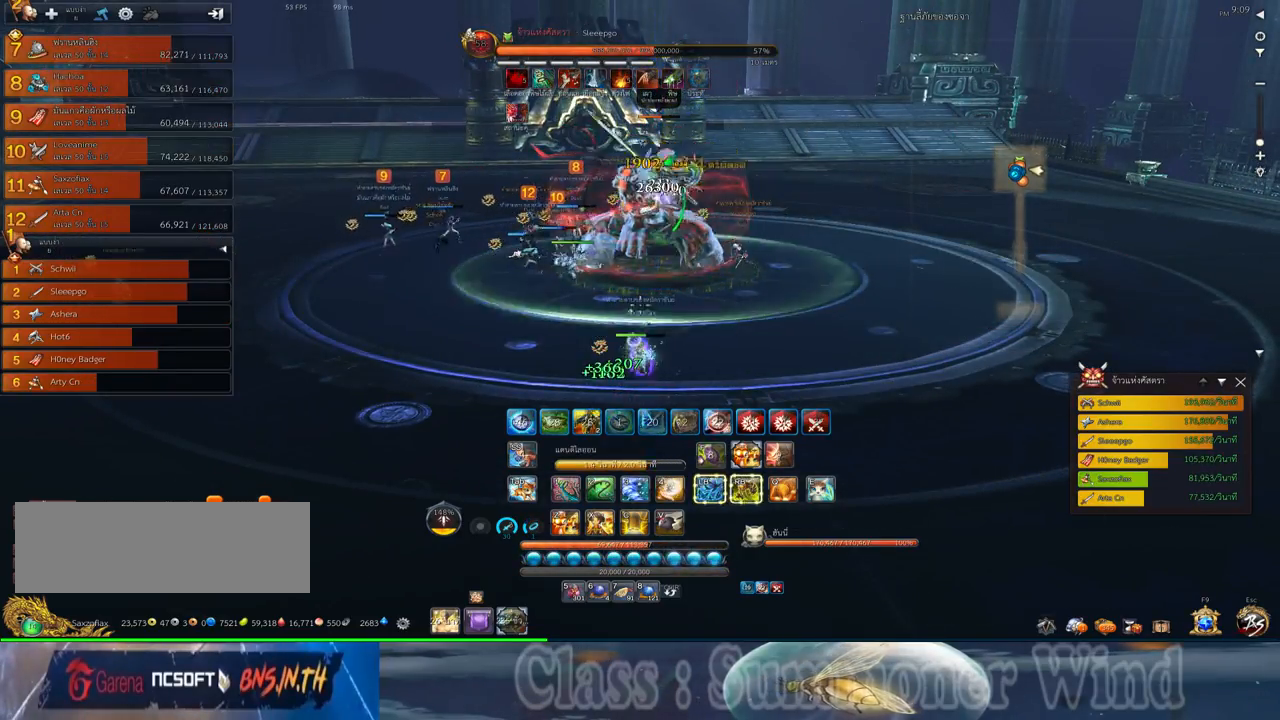
{"keys": ["s"], "mouse": [], "events": [[117, "4", "down"], [250, "4", "up"], [450, "s", "down"]]}
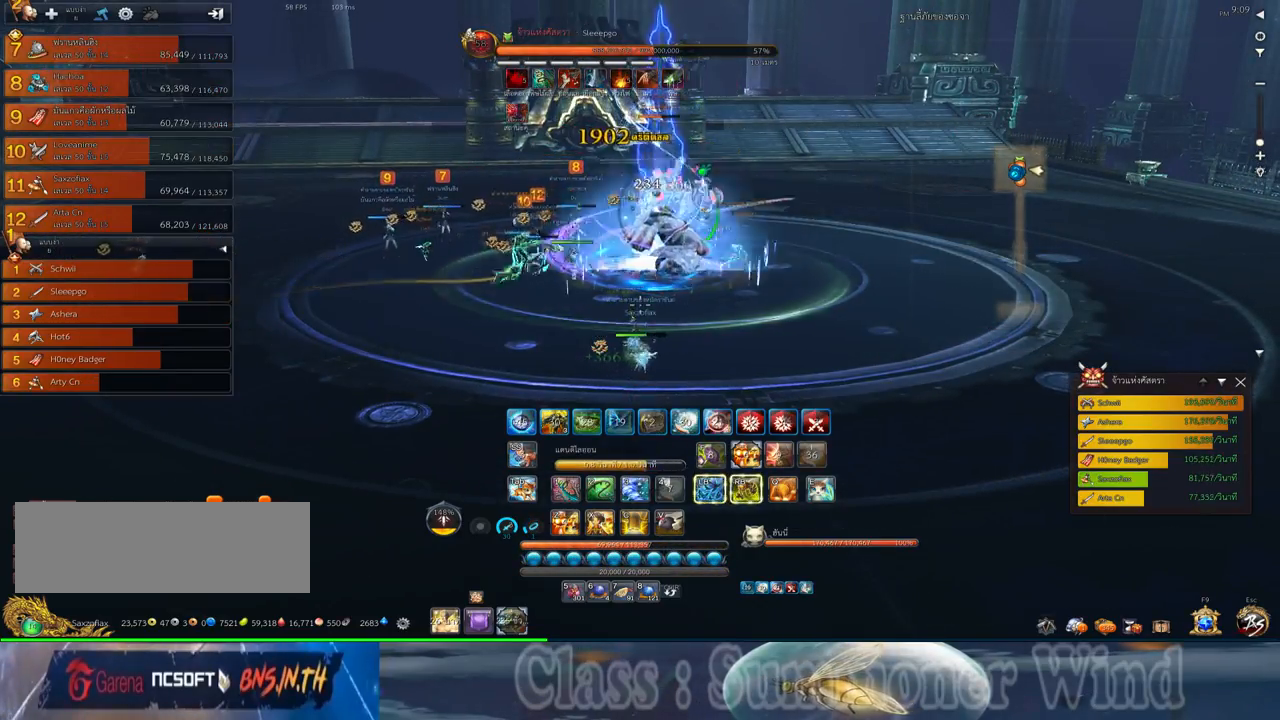
{"keys": ["f", "s"], "mouse": [], "events": [[33, "space", "down"], [167, "space", "up"], [417, "mouse_left", "down"], [450, "mouse_left", "up"], [450, "mouse_right", "down"], [483, "f", "down"], [483, "mouse_right", "up"]]}
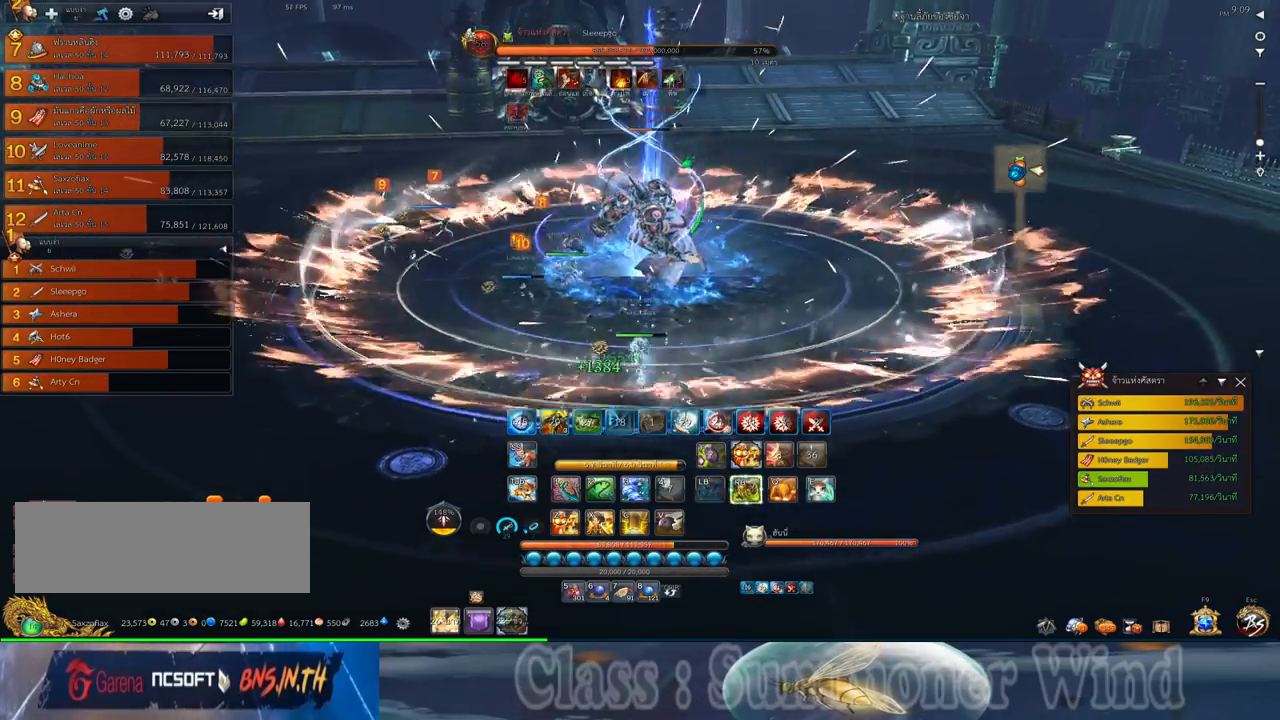
{"keys": ["s", "space"], "mouse": [], "events": [[17, "f", "up"], [17, "mouse_left", "down"], [50, "mouse_left", "up"], [50, "mouse_right", "down"], [83, "f", "down"], [83, "mouse_right", "up"], [117, "f", "up"], [183, "mouse_left", "down"], [217, "mouse_left", "up"], [283, "mouse_left", "down"], [317, "mouse_left", "up"], [317, "mouse_right", "down"], [367, "f", "down"], [367, "mouse_right", "up"], [383, "f", "up"], [433, "mouse_right", "down"], [467, "f", "down"], [467, "mouse_right", "up"], [467, "space", "down"], [500, "f", "up"]]}
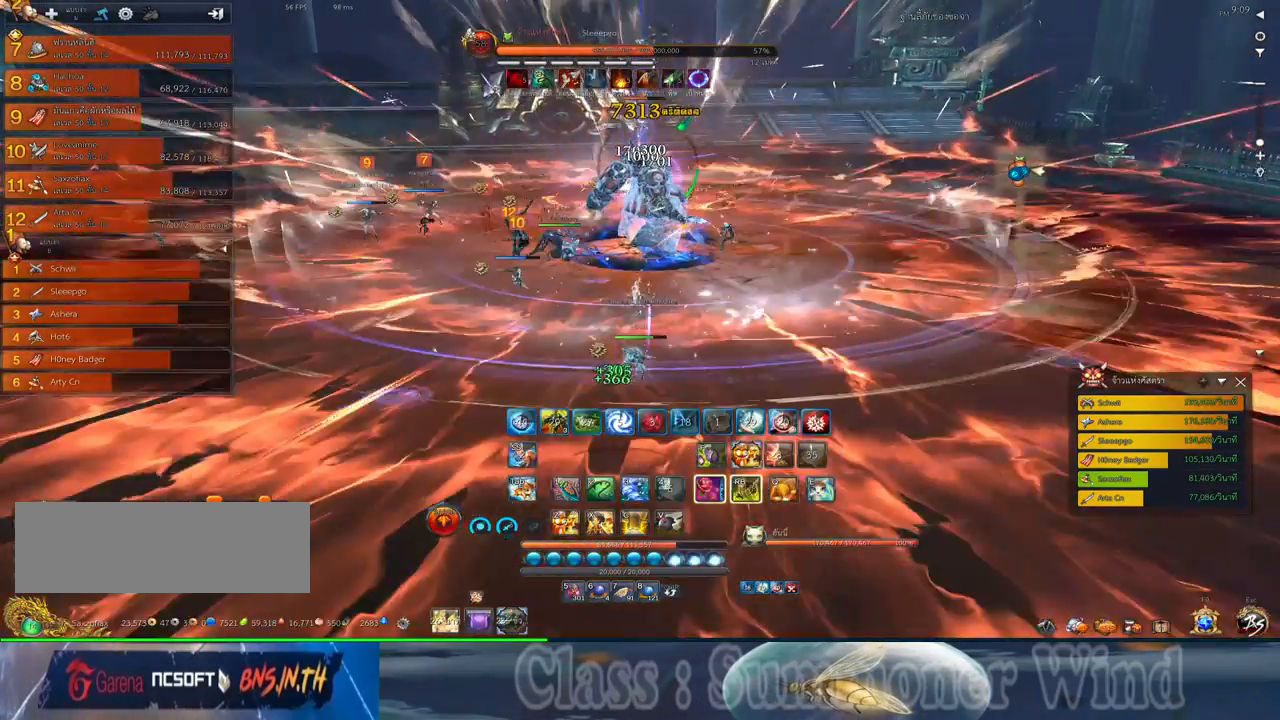
{"keys": ["q", "s"], "mouse": ["right"], "events": [[67, "mouse_left", "down"], [100, "mouse_left", "up"], [100, "mouse_right", "down"], [100, "space", "up"], [133, "mouse_right", "up"], [133, "q", "down"], [183, "mouse_left", "down"], [217, "mouse_left", "up"], [217, "mouse_right", "down"], [250, "f", "down"], [250, "mouse_right", "up"], [250, "q", "up"], [283, "f", "up"], [317, "mouse_right", "down"], [317, "q", "down"], [350, "f", "down"], [350, "mouse_right", "up"], [383, "f", "up"], [417, "q", "up"], [450, "mouse_left", "down"], [500, "mouse_left", "up"], [500, "mouse_right", "down"], [500, "q", "down"]]}
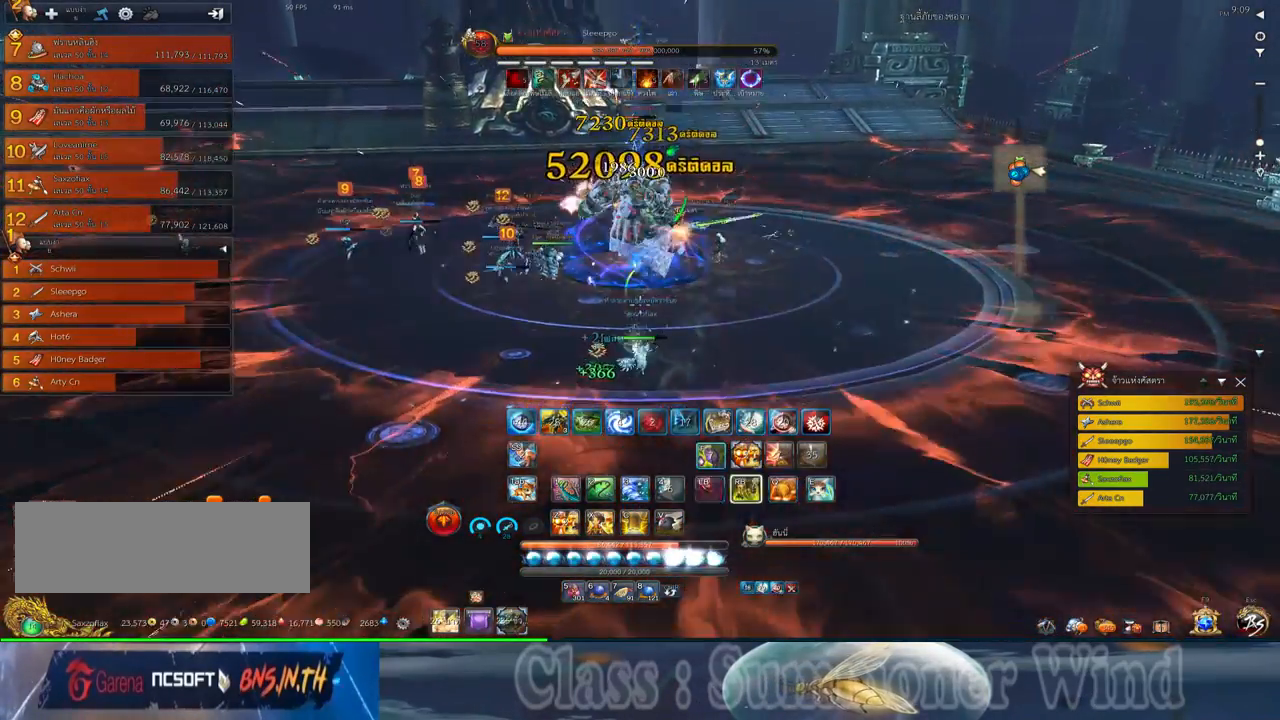
{"keys": ["3"], "mouse": ["right"], "events": [[17, "mouse_right", "up"], [50, "mouse_left", "down"], [100, "mouse_left", "up"], [100, "mouse_right", "down"], [100, "q", "up"], [100, "s", "up"], [133, "f", "down"], [133, "mouse_right", "up"], [167, "f", "up"], [233, "f", "down"], [267, "3", "down"], [267, "f", "up"], [333, "mouse_left", "down"], [383, "3", "up"], [383, "mouse_left", "up"], [383, "mouse_right", "down"], [417, "mouse_right", "up"], [450, "3", "down"], [450, "mouse_left", "down"], [467, "mouse_left", "up"], [467, "mouse_right", "down"]]}
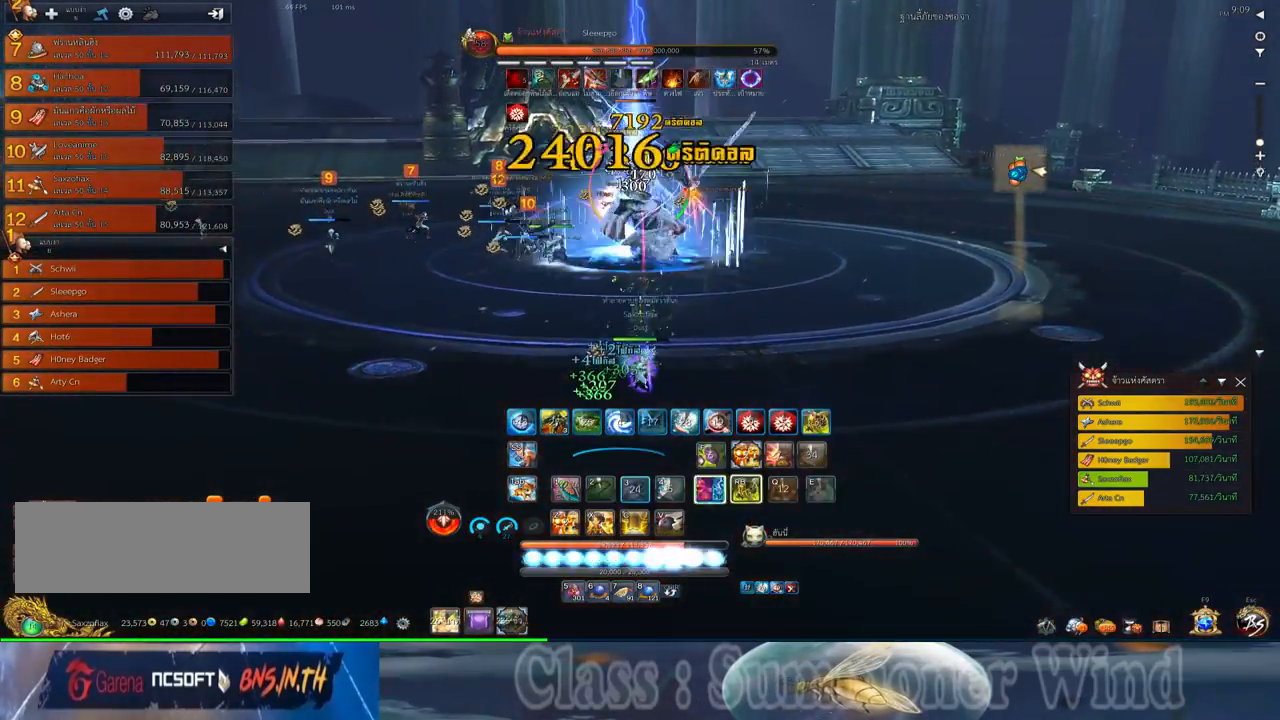
{"keys": ["s"], "mouse": [], "events": [[17, "3", "up"], [17, "f", "down"], [17, "mouse_right", "up"], [50, "f", "up"], [83, "3", "down"], [117, "f", "down"], [150, "3", "up"], [150, "f", "up"], [217, "3", "down"], [217, "mouse_left", "down"], [267, "mouse_left", "up"], [267, "mouse_right", "down"], [300, "3", "up"], [300, "f", "down"], [300, "mouse_right", "up"], [333, "f", "up"], [333, "mouse_left", "down"], [367, "mouse_left", "up"], [367, "mouse_right", "down"], [400, "f", "down"], [400, "mouse_right", "up"], [433, "f", "up"], [433, "s", "down"]]}
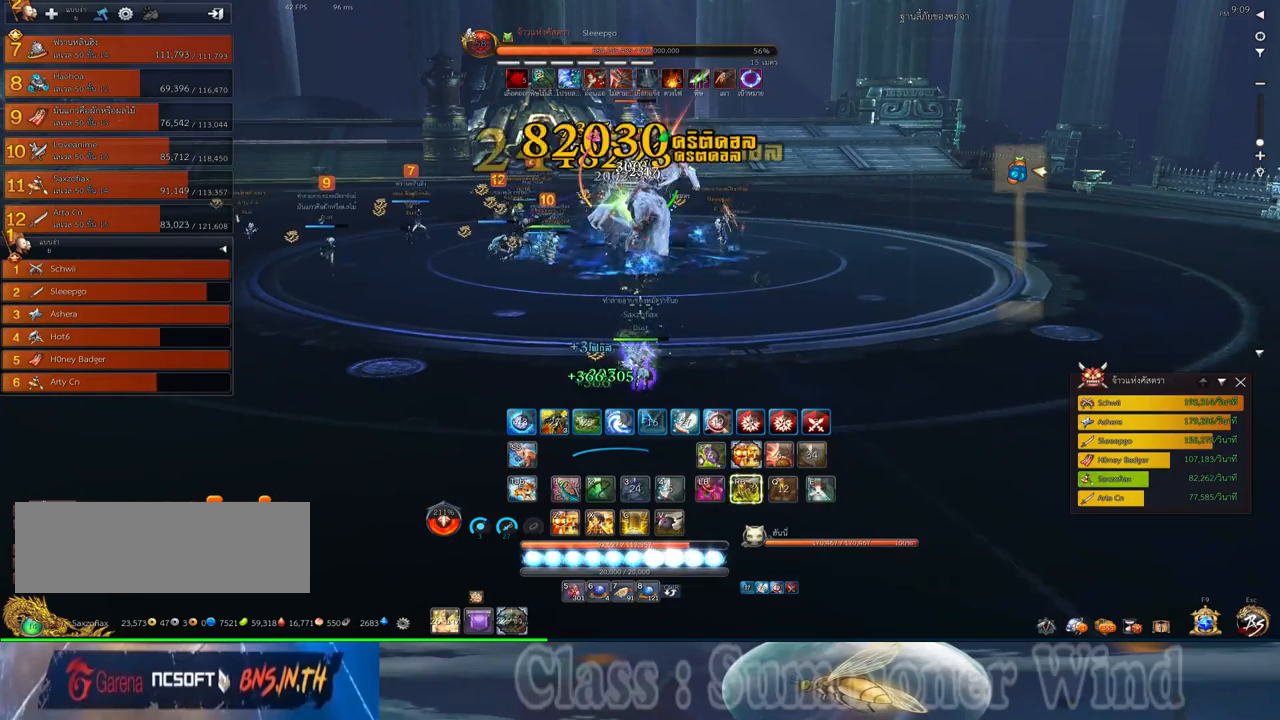
{"keys": [], "mouse": ["left"], "events": [[67, "s", "up"], [117, "mouse_left", "down"], [150, "1", "down"], [150, "mouse_left", "up"], [150, "mouse_right", "down"], [183, "f", "down"], [183, "mouse_right", "up"], [217, "1", "up"], [217, "f", "up"], [217, "mouse_left", "down"], [250, "mouse_left", "up"], [250, "mouse_right", "down"], [283, "1", "down"], [283, "f", "down"], [283, "mouse_right", "up"], [317, "2", "down"], [317, "f", "up"], [350, "1", "up"], [350, "2", "up"], [383, "mouse_left", "down"], [417, "1", "down"], [417, "2", "down"], [417, "mouse_left", "up"], [500, "1", "up"], [500, "2", "up"], [500, "mouse_left", "down"]]}
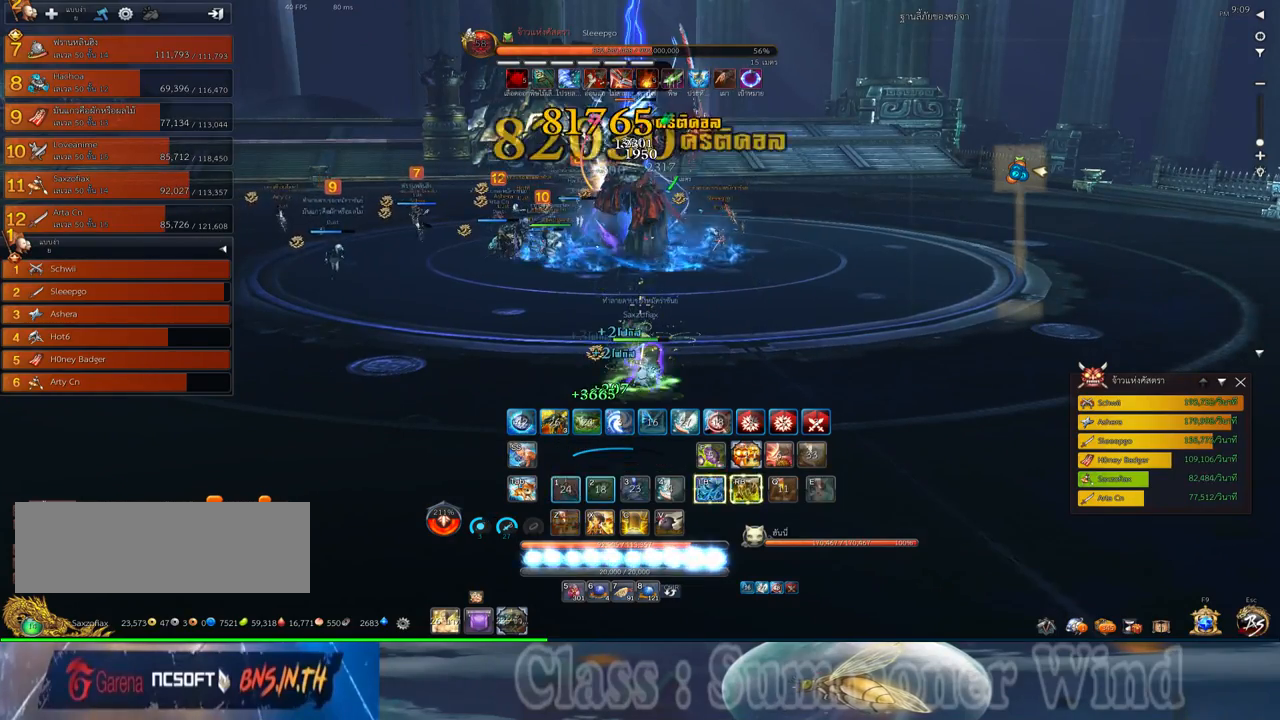
{"keys": [], "mouse": [], "events": [[33, "mouse_left", "up"], [33, "mouse_right", "down"], [67, "1", "down"], [67, "2", "down"], [67, "f", "down"], [67, "mouse_right", "up"], [100, "f", "up"], [133, "1", "up"], [133, "2", "up"], [133, "mouse_right", "down"], [167, "f", "down"], [167, "mouse_right", "up"], [200, "1", "down"], [200, "2", "down"], [200, "f", "up"], [267, "1", "up"], [267, "2", "up"], [267, "mouse_left", "down"], [300, "mouse_left", "up"], [350, "1", "down"], [350, "2", "down"], [383, "mouse_left", "down"], [417, "1", "up"], [417, "2", "up"], [417, "mouse_left", "up"], [417, "mouse_right", "down"], [450, "f", "down"], [450, "mouse_right", "up"], [483, "f", "up"]]}
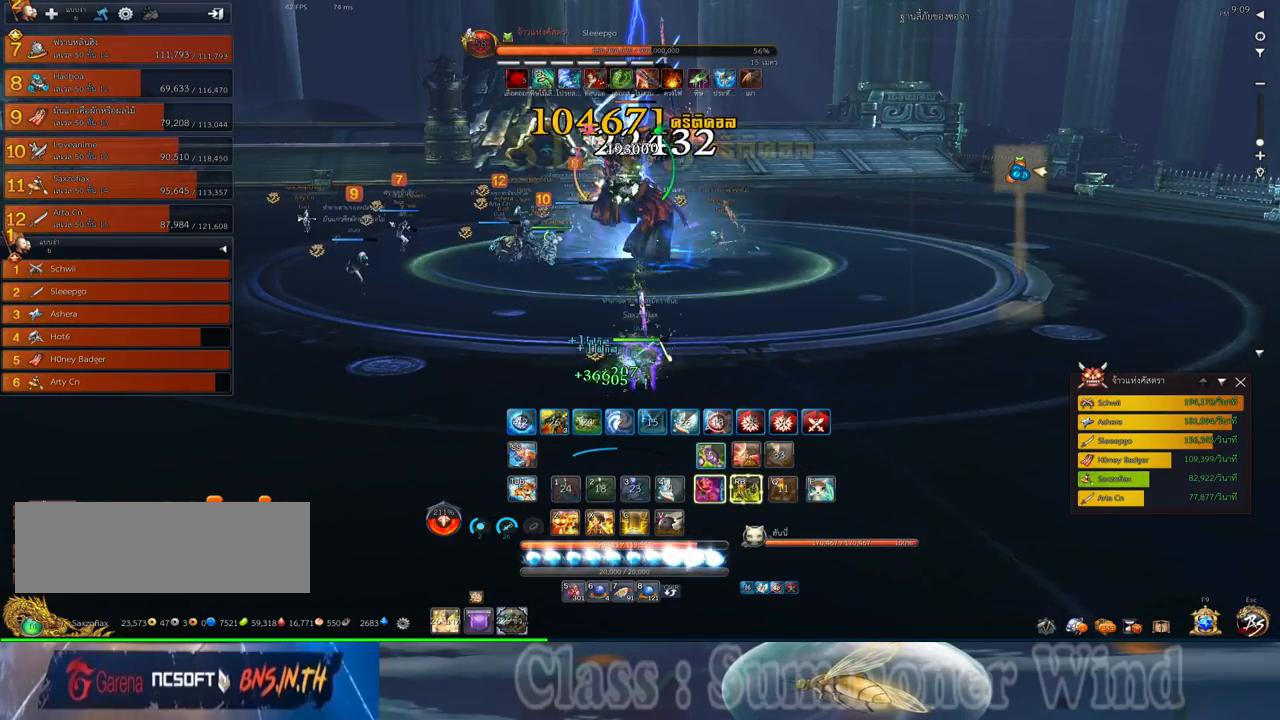
{"keys": [], "mouse": [], "events": [[17, "1", "down"], [17, "2", "down"], [17, "mouse_right", "down"], [50, "2", "up"], [50, "f", "down"], [50, "mouse_right", "up"], [83, "1", "up"], [83, "f", "up"], [150, "1", "down"], [150, "2", "down"], [150, "mouse_left", "down"], [200, "mouse_left", "up"], [200, "mouse_right", "down"], [233, "1", "up"], [233, "2", "up"], [233, "mouse_right", "up"], [267, "mouse_left", "down"], [300, "1", "down"], [300, "2", "down"], [300, "mouse_left", "up"], [300, "mouse_right", "down"], [333, "f", "down"], [333, "mouse_right", "up"], [367, "1", "up"], [367, "2", "up"], [367, "f", "up"], [433, "1", "down"], [433, "2", "down"], [433, "f", "down"], [467, "f", "up"], [500, "1", "up"], [500, "2", "up"]]}
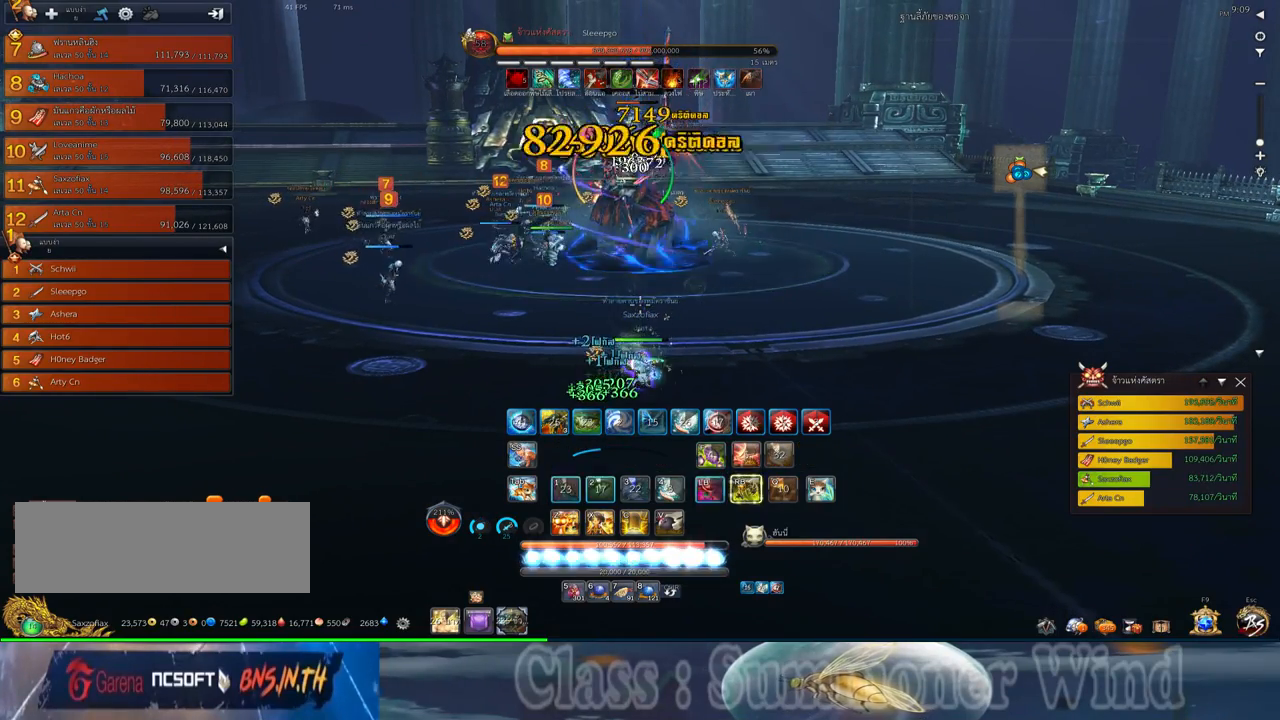
{"keys": ["f", "z"], "mouse": [], "events": [[33, "mouse_left", "down"], [67, "mouse_left", "up"], [67, "mouse_right", "down"], [117, "f", "down"], [117, "mouse_right", "up"], [150, "f", "up"], [150, "mouse_left", "down"], [183, "mouse_left", "up"], [183, "mouse_right", "down"], [217, "f", "down"], [217, "mouse_right", "up"], [250, "f", "up"], [317, "z", "down"], [350, "z", "up"], [417, "mouse_left", "down"], [467, "mouse_left", "up"], [467, "mouse_right", "down"], [467, "z", "down"], [500, "f", "down"], [500, "mouse_right", "up"]]}
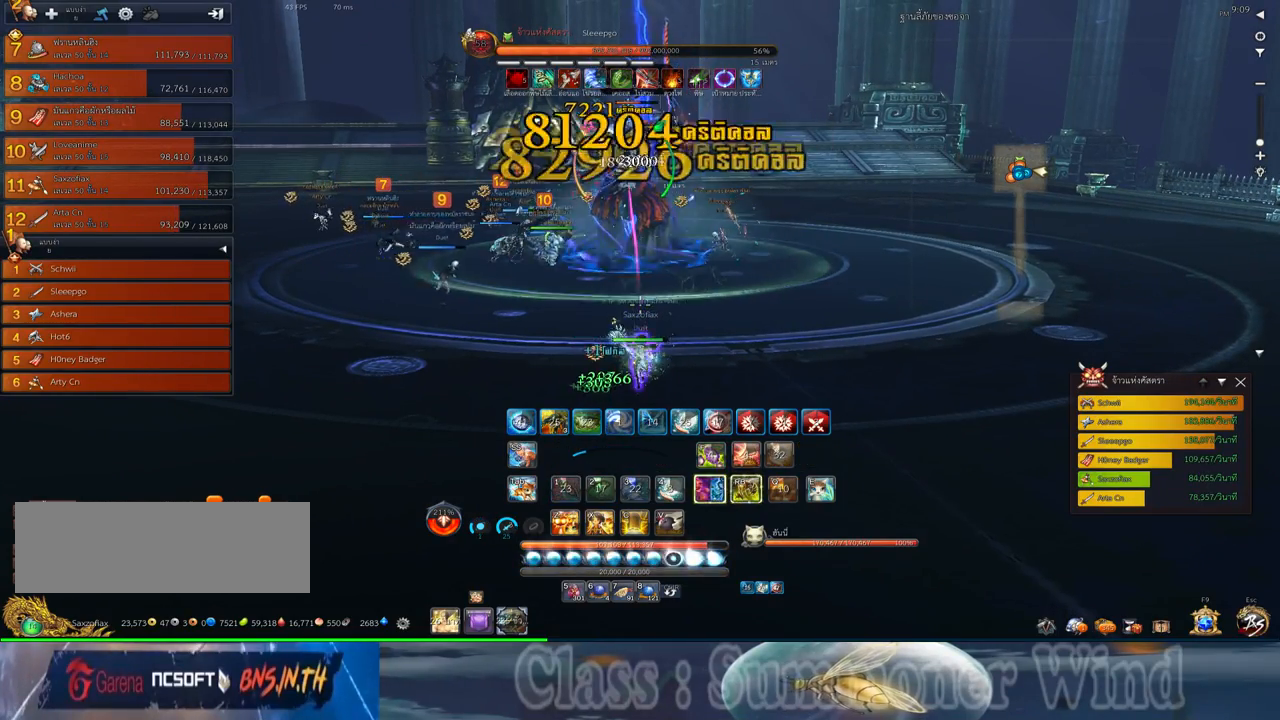
{"keys": ["2", "f"], "mouse": [], "events": [[33, "f", "up"], [33, "z", "up"], [67, "mouse_right", "down"], [100, "f", "down"], [100, "mouse_right", "up"], [100, "z", "down"], [133, "f", "up"], [200, "mouse_left", "down"], [200, "z", "up"], [233, "mouse_left", "up"], [317, "2", "down"], [317, "mouse_left", "down"], [350, "mouse_left", "up"], [350, "mouse_right", "down"], [383, "f", "down"], [383, "mouse_right", "up"], [417, "2", "up"], [417, "f", "up"], [483, "2", "down"], [483, "f", "down"]]}
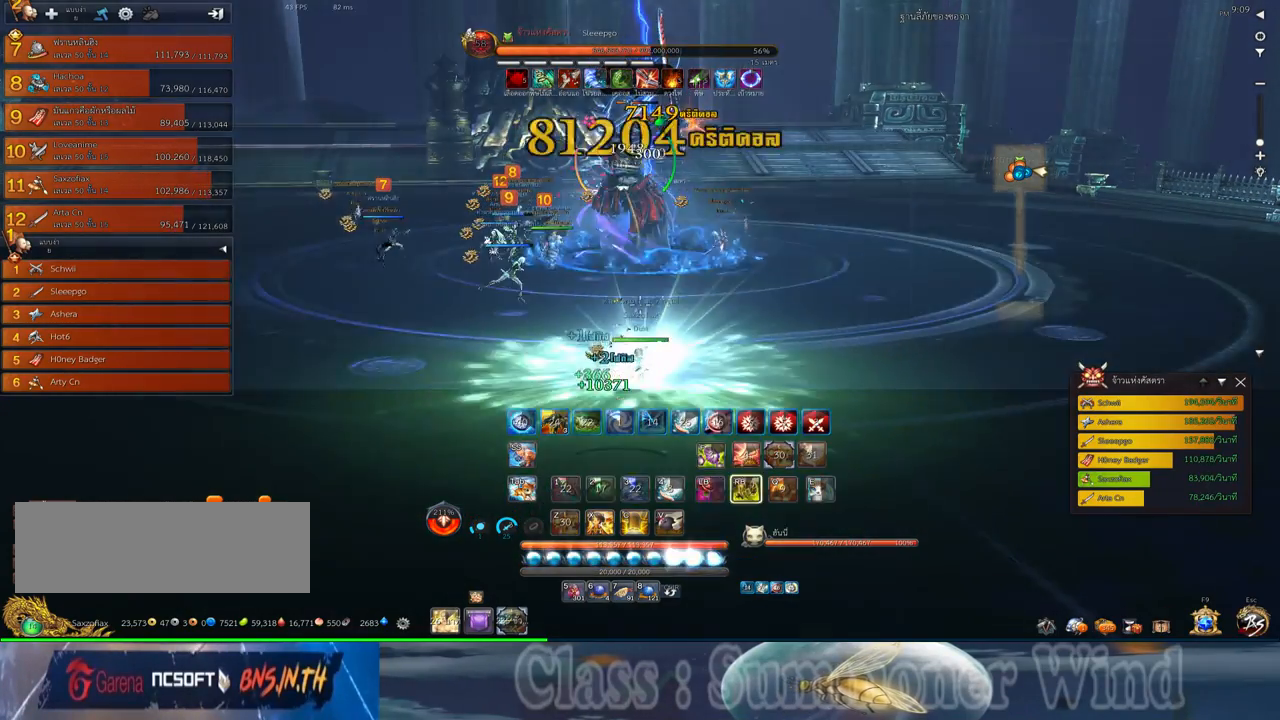
{"keys": ["2"], "mouse": ["left"], "events": [[17, "f", "up"], [50, "2", "up"], [83, "mouse_left", "down"], [117, "2", "down"], [117, "mouse_left", "up"], [117, "mouse_right", "down"], [167, "mouse_right", "up"], [200, "mouse_left", "down"], [233, "2", "up"], [233, "mouse_left", "up"], [233, "mouse_right", "down"], [267, "f", "down"], [267, "mouse_right", "up"], [300, "2", "down"], [300, "f", "up"], [367, "2", "up"], [467, "2", "down"], [467, "mouse_left", "down"]]}
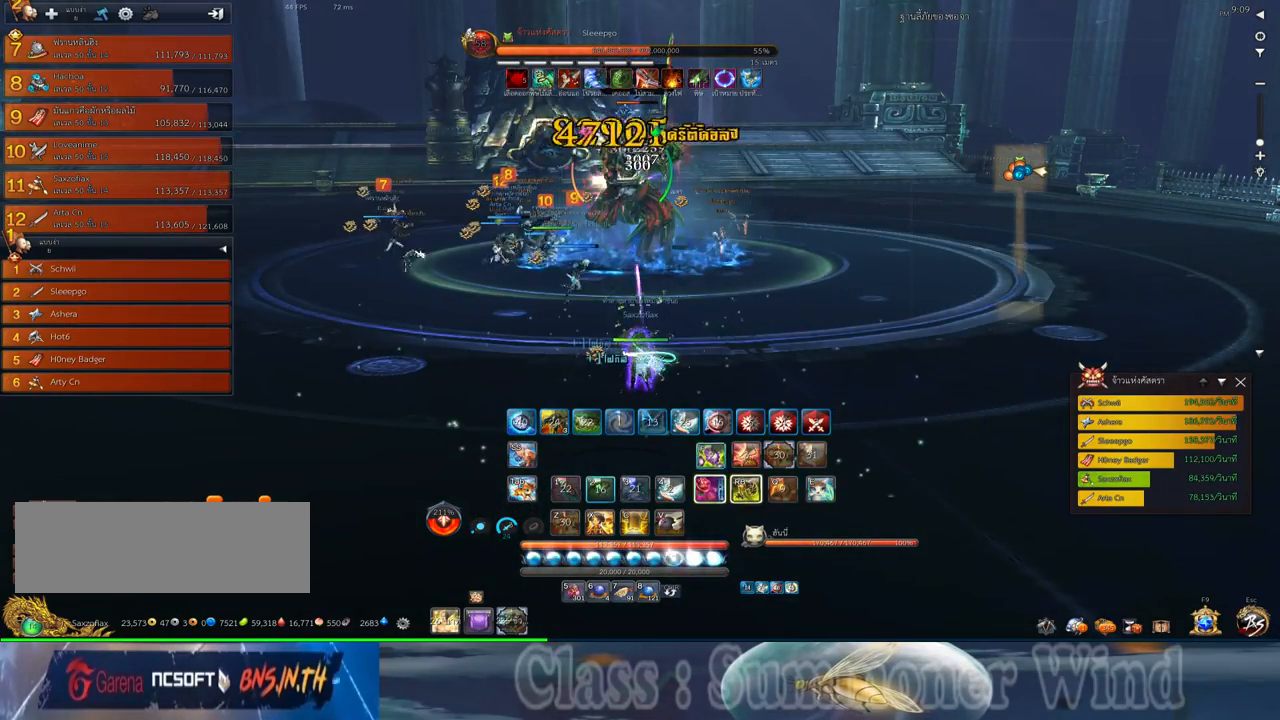
{"keys": ["2"], "mouse": ["right"], "events": [[17, "mouse_left", "up"], [17, "mouse_right", "down"], [33, "2", "up"], [33, "f", "down"], [33, "mouse_right", "up"], [83, "f", "up"], [83, "mouse_left", "down"], [117, "2", "down"], [117, "mouse_left", "up"], [117, "mouse_right", "down"], [150, "f", "down"], [150, "mouse_right", "up"], [183, "f", "up"], [217, "2", "up"], [250, "mouse_left", "down"], [283, "2", "down"], [283, "mouse_left", "up"], [367, "mouse_left", "down"], [400, "2", "up"], [400, "mouse_left", "up"], [400, "mouse_right", "down"], [433, "f", "down"], [433, "mouse_right", "up"], [467, "2", "down"], [467, "f", "up"], [500, "mouse_right", "down"]]}
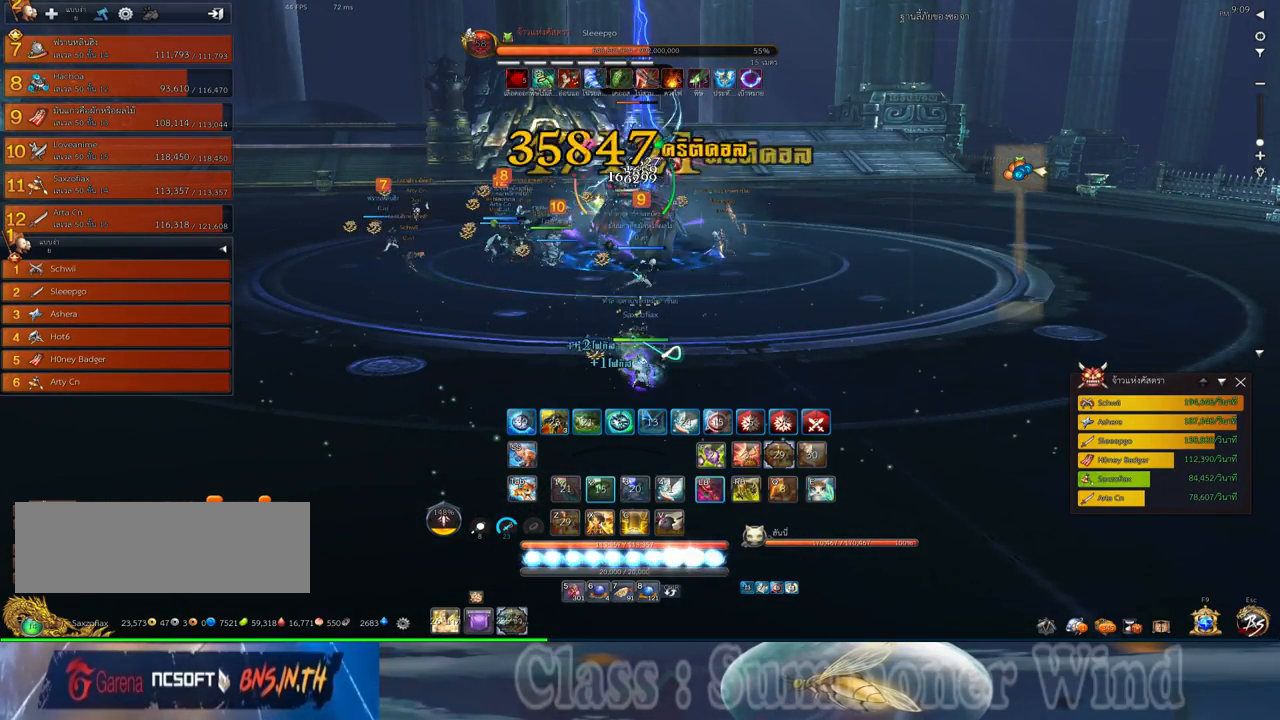
{"keys": ["2", "q"], "mouse": [], "events": [[33, "2", "up"], [33, "f", "down"], [33, "mouse_right", "up"], [67, "f", "up"], [133, "2", "down"], [133, "mouse_left", "down"], [133, "q", "down"], [167, "mouse_left", "up"], [167, "mouse_right", "down"], [217, "2", "up"], [217, "mouse_right", "up"], [217, "q", "up"], [250, "mouse_left", "down"], [283, "2", "down"], [283, "mouse_left", "up"], [283, "mouse_right", "down"], [283, "q", "down"], [317, "f", "down"], [317, "mouse_right", "up"], [350, "f", "up"], [383, "2", "up"], [383, "q", "up"], [417, "f", "down"], [450, "2", "down"], [450, "f", "up"], [450, "q", "down"]]}
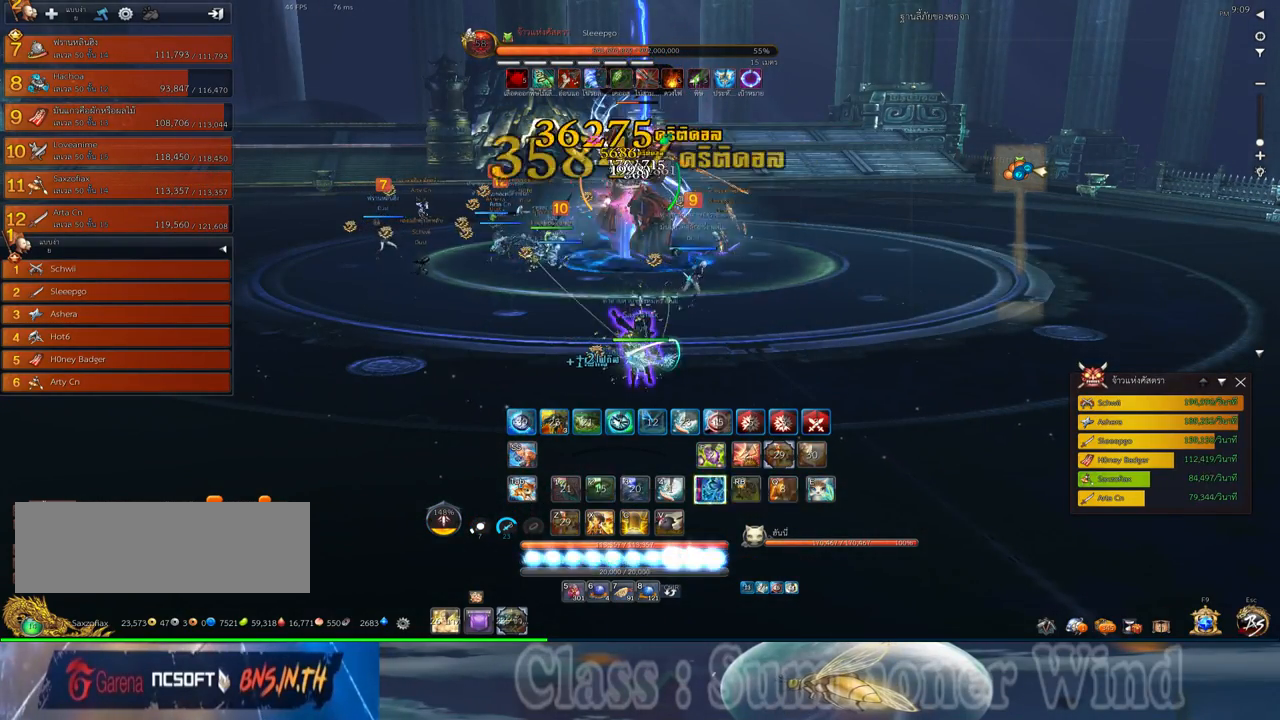
{"keys": ["2", "f", "q"], "mouse": [], "events": [[17, "2", "up"], [17, "mouse_left", "down"], [17, "q", "up"], [67, "mouse_left", "up"], [67, "mouse_right", "down"], [100, "mouse_right", "up"], [133, "2", "down"], [133, "mouse_left", "down"], [133, "q", "down"], [167, "mouse_left", "up"], [167, "mouse_right", "down"], [200, "2", "up"], [200, "f", "down"], [200, "mouse_right", "up"], [200, "q", "up"], [233, "f", "up"], [300, "2", "down"], [300, "q", "down"], [367, "2", "up"], [367, "q", "up"], [417, "mouse_left", "down"], [450, "2", "down"], [450, "mouse_left", "up"], [450, "mouse_right", "down"], [450, "q", "down"], [483, "f", "down"], [483, "mouse_right", "up"]]}
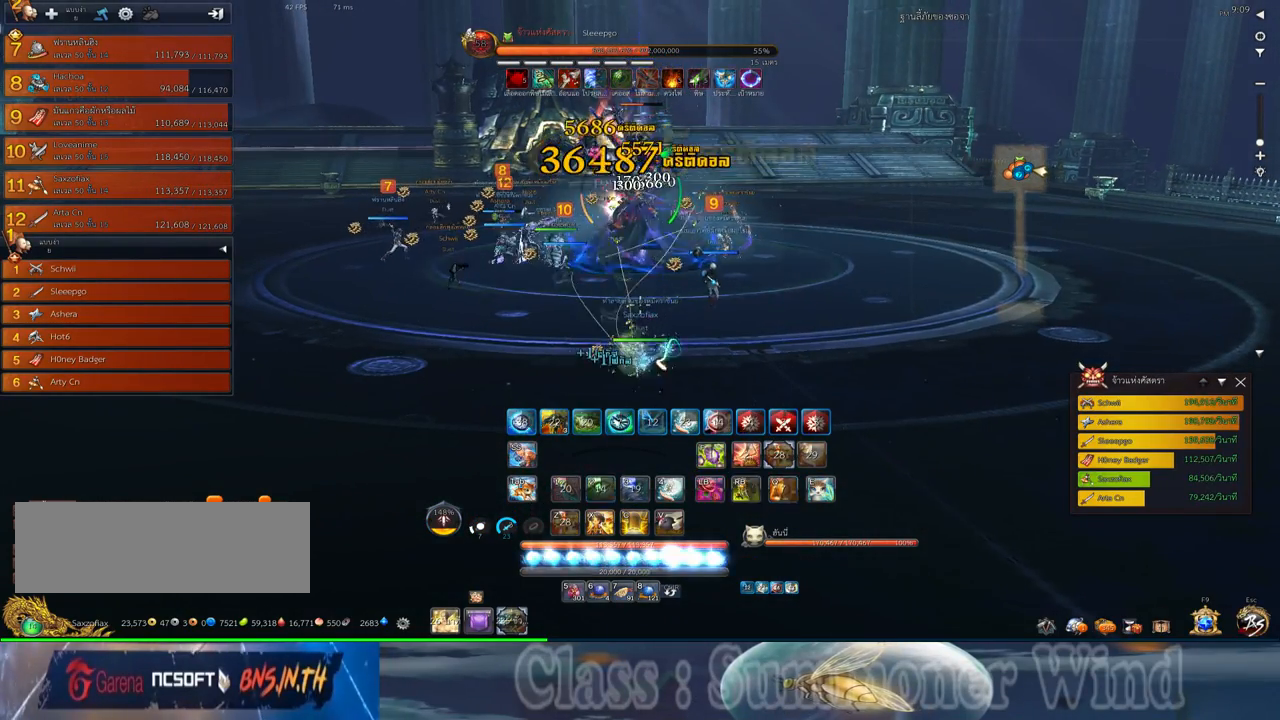
{"keys": ["2", "q"], "mouse": [], "events": [[17, "f", "up"], [17, "mouse_left", "down"], [50, "2", "up"], [50, "mouse_left", "up"], [50, "mouse_right", "down"], [50, "q", "up"], [83, "f", "down"], [83, "mouse_right", "up"], [117, "2", "down"], [117, "f", "up"], [117, "q", "down"], [183, "mouse_left", "down"], [217, "2", "up"], [217, "mouse_left", "up"], [217, "q", "up"], [300, "2", "down"], [300, "mouse_left", "down"], [300, "q", "down"], [317, "mouse_left", "up"], [317, "mouse_right", "down"], [367, "2", "up"], [367, "f", "down"], [367, "mouse_right", "up"], [400, "f", "up"], [400, "q", "up"], [433, "mouse_right", "down"], [467, "2", "down"], [467, "f", "down"], [467, "mouse_right", "up"], [467, "q", "down"], [500, "f", "up"]]}
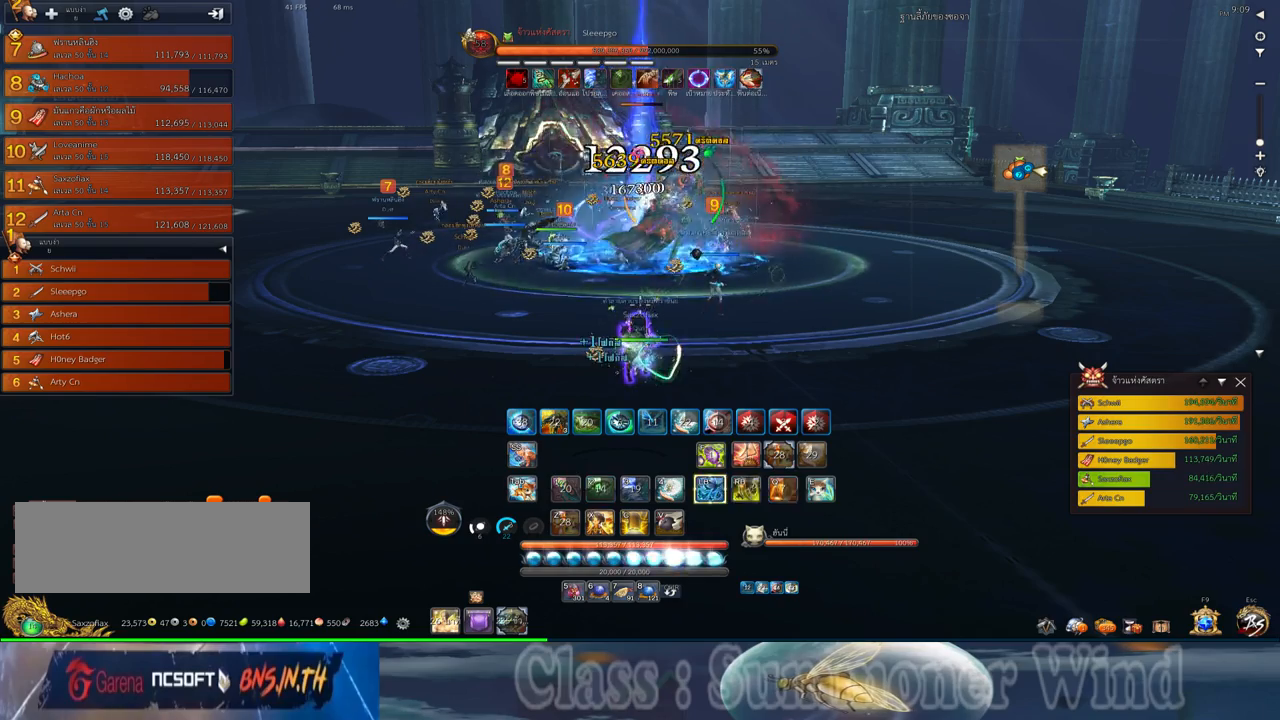
{"keys": ["2", "q"], "mouse": ["right"], "events": [[33, "2", "up"], [33, "q", "up"], [67, "mouse_left", "down"], [100, "mouse_left", "up"], [150, "2", "down"], [150, "q", "down"], [183, "mouse_left", "down"], [217, "2", "up"], [217, "mouse_left", "up"], [217, "mouse_right", "down"], [217, "q", "up"], [250, "f", "down"], [250, "mouse_right", "up"], [283, "f", "up"], [317, "2", "down"], [317, "mouse_right", "down"], [317, "q", "down"], [350, "f", "down"], [350, "mouse_right", "up"], [383, "2", "up"], [383, "f", "up"], [383, "q", "up"], [450, "mouse_left", "down"], [483, "2", "down"], [483, "mouse_left", "up"], [483, "mouse_right", "down"], [483, "q", "down"]]}
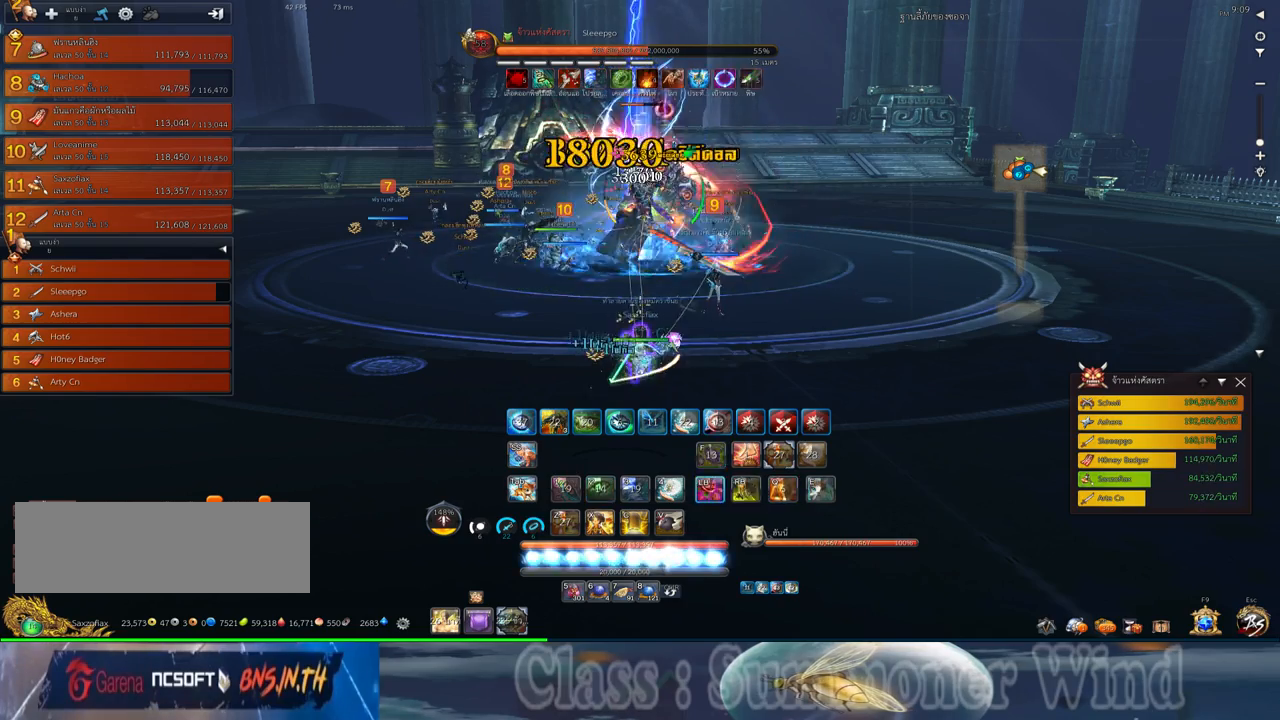
{"keys": ["2", "q"], "mouse": ["right"], "events": [[33, "mouse_right", "up"], [67, "2", "up"], [67, "mouse_left", "down"], [67, "q", "up"], [100, "mouse_left", "up"], [100, "mouse_right", "down"], [133, "f", "down"], [133, "mouse_right", "up"], [167, "2", "down"], [167, "f", "up"], [167, "q", "down"], [233, "2", "up"], [233, "f", "down"], [233, "q", "up"], [267, "f", "up"], [300, "q", "down"], [333, "2", "down"], [333, "mouse_left", "down"], [383, "2", "up"], [383, "mouse_left", "up"], [383, "mouse_right", "down"], [417, "mouse_right", "up"], [417, "q", "up"], [450, "mouse_left", "down"], [483, "2", "down"], [483, "mouse_left", "up"], [483, "mouse_right", "down"], [483, "q", "down"]]}
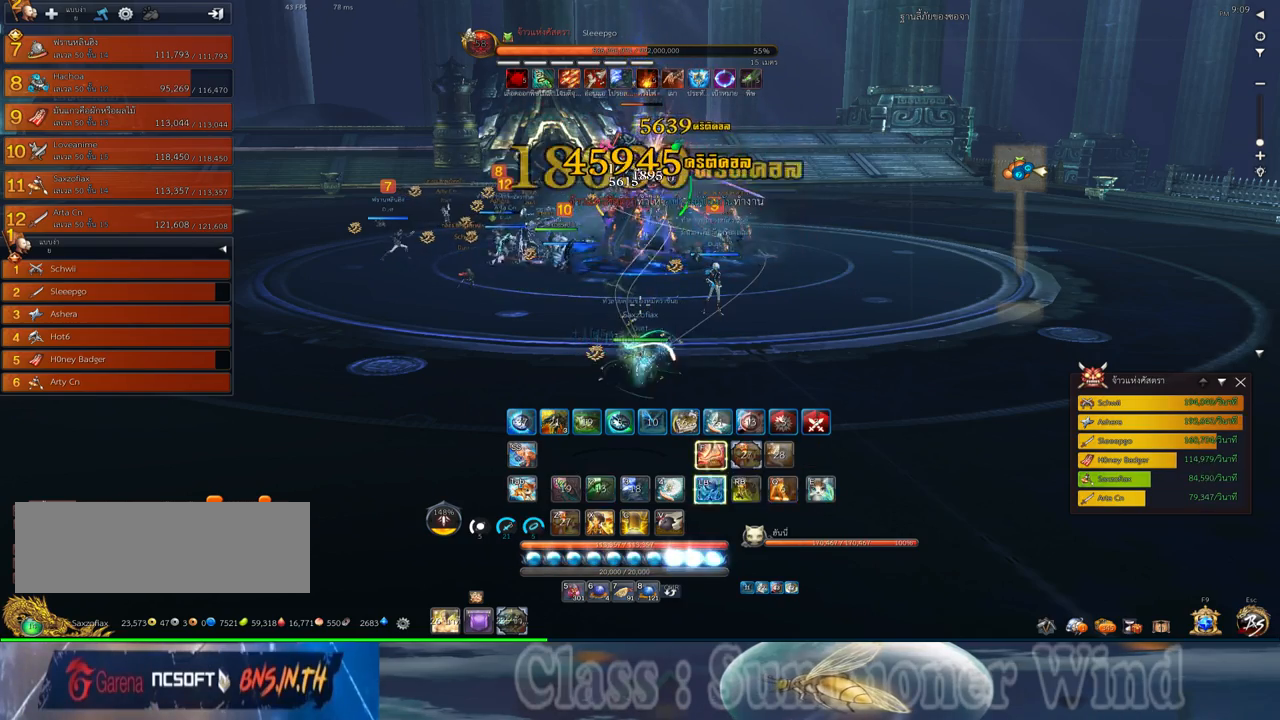
{"keys": [], "mouse": ["left"], "events": [[17, "f", "down"], [17, "mouse_right", "up"], [50, "f", "up"], [83, "2", "up"], [83, "q", "up"], [117, "f", "down"], [150, "2", "down"], [150, "f", "up"], [150, "q", "down"], [217, "mouse_left", "down"], [267, "2", "up"], [267, "mouse_left", "up"], [267, "mouse_right", "down"], [267, "q", "up"], [300, "f", "down"], [300, "mouse_right", "up"], [333, "2", "down"], [333, "f", "up"], [333, "mouse_left", "down"], [333, "q", "down"], [367, "mouse_left", "up"], [367, "mouse_right", "down"], [400, "f", "down"], [400, "mouse_right", "up"], [433, "2", "up"], [433, "f", "up"], [433, "q", "up"], [500, "mouse_left", "down"]]}